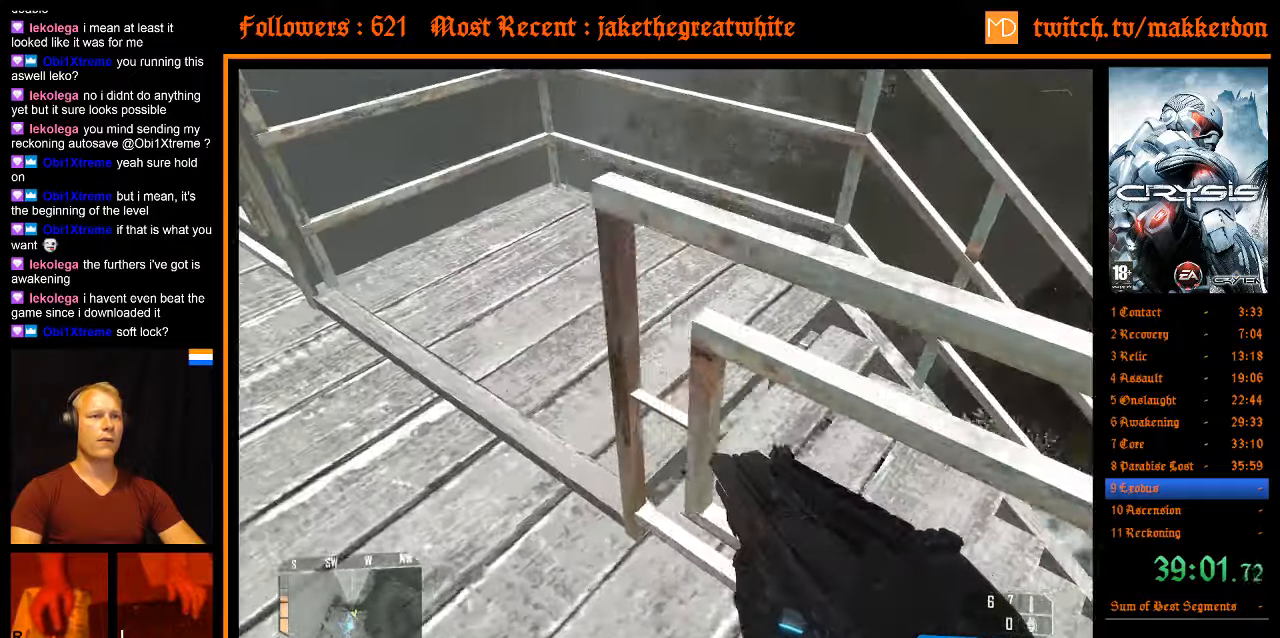
Gameplay with keyboard and mouse; each line is a JSON object with the keys and mouse buttons held at the frame after it. "events" lists presses ("down") and releases ("up") of ".", "/", "1", "2", "3", "4", "5", "6", "7", "8", "a", "alt", "b", "c", "caps_lock", "ctrl", "d", "down", "e", "equals", "escape", "f", "f1", "f2", "f3", "f4", "f5", "f6", "f7", "f8", "g", "h", "left", "minus", "num0", "num1", "num2", "num3", "num4", "num5", "num6", "num7", "num8", "num9", "q", "r", "return", "right", "s", "shift", "space", "super", "t", "tab", "tilde", "u", "up", "v", "w", "x", "y", "z", "mouse_left" and "mouse_right" between this image and that frame as [ms after this image, input, new state], when the widget could be followed in between. "mouse_left", "mouse_right" = the "left", "right" buttons of the "mouse" list. No other keys are recorded. Mouse movement is not recorded. Not read: other_keys.
{"keys": ["d", "w"], "mouse": [], "events": [[83, "a", "up"], [367, "d", "down"]]}
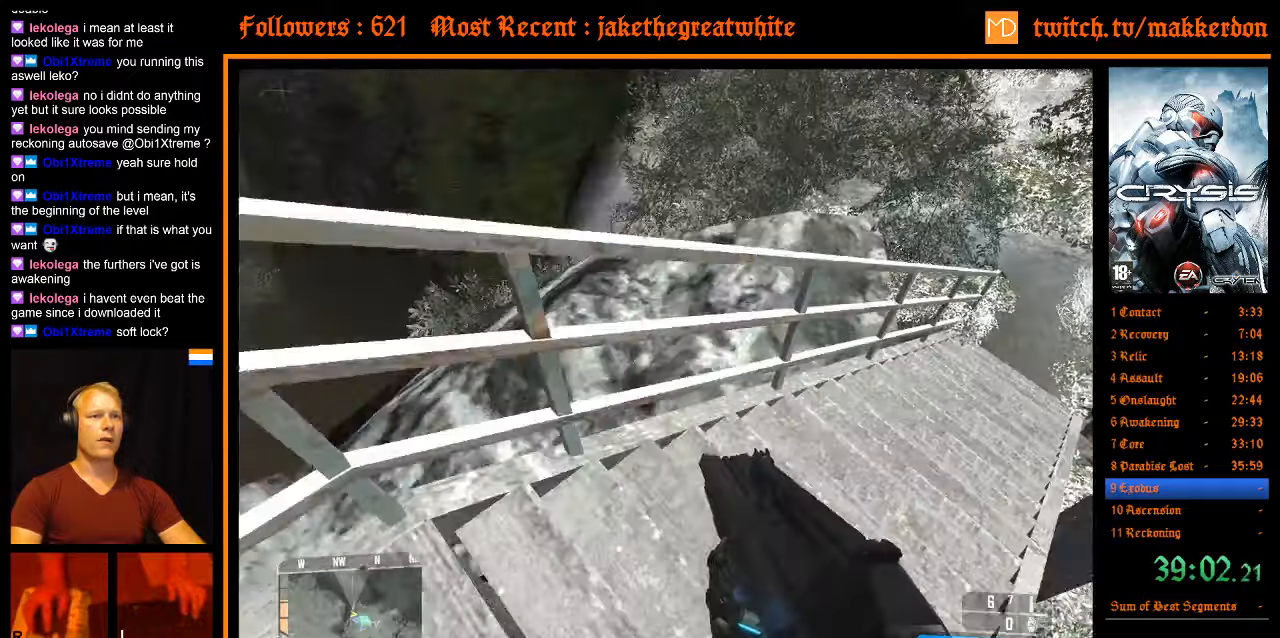
{"keys": ["w"], "mouse": [], "events": [[417, "d", "up"]]}
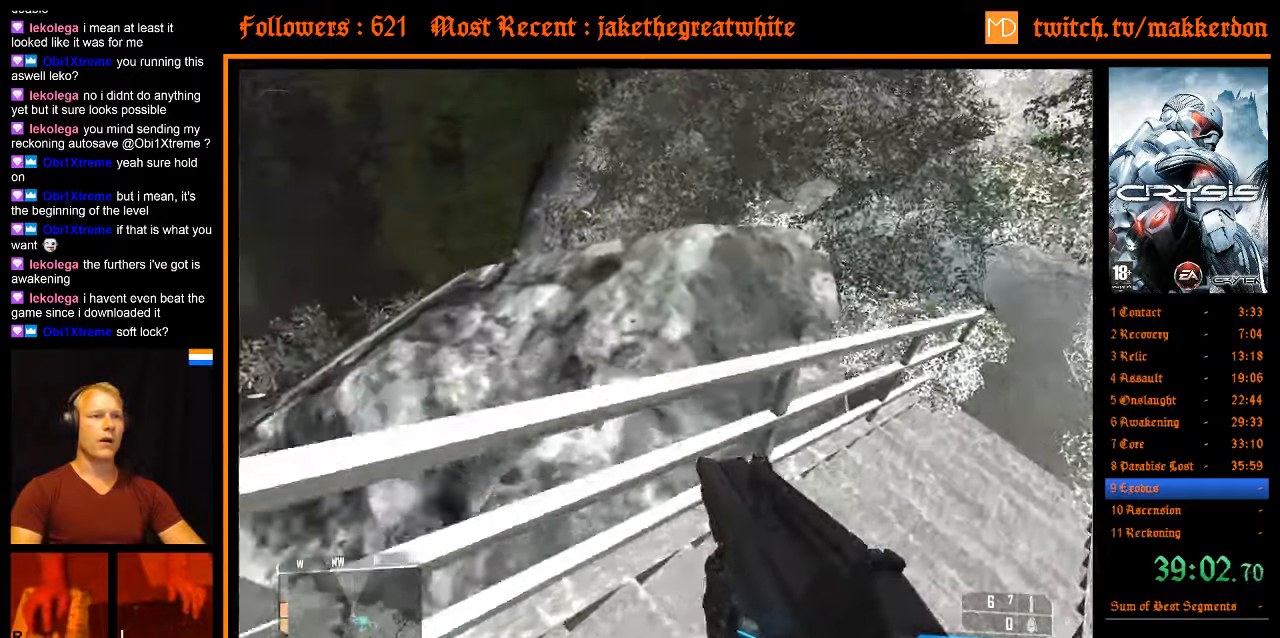
{"keys": [], "mouse": [], "events": [[250, "space", "down"], [333, "space", "up"], [333, "w", "up"]]}
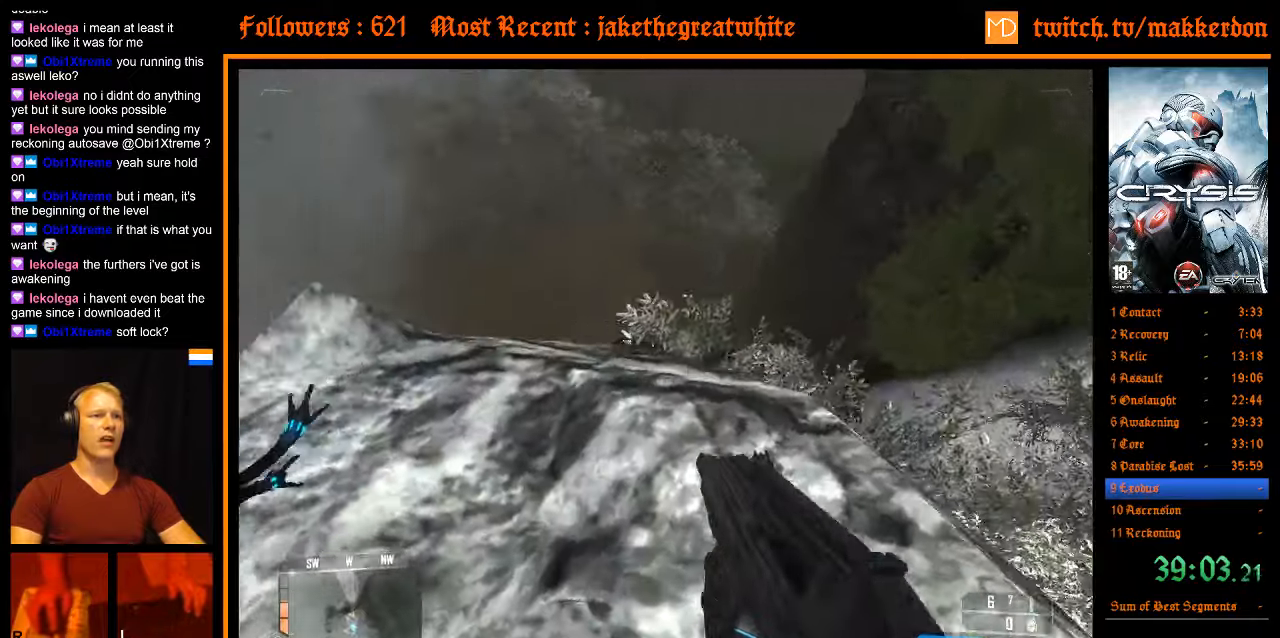
{"keys": ["a"], "mouse": [], "events": [[217, "a", "down"]]}
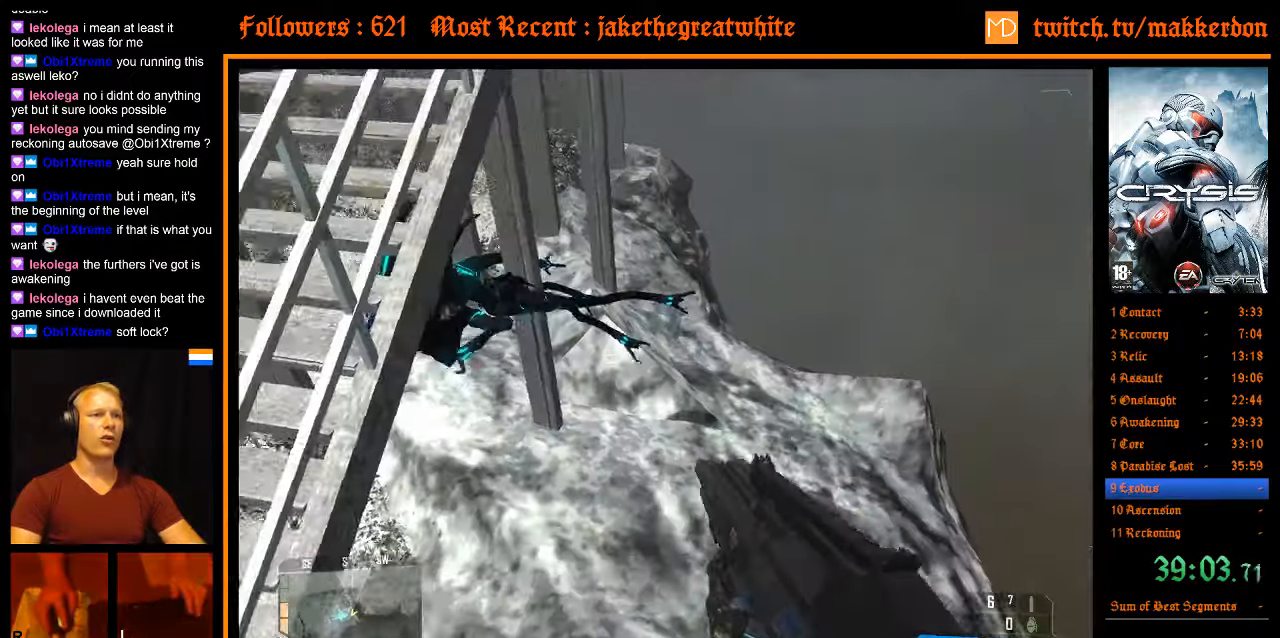
{"keys": [], "mouse": [], "events": [[133, "a", "up"]]}
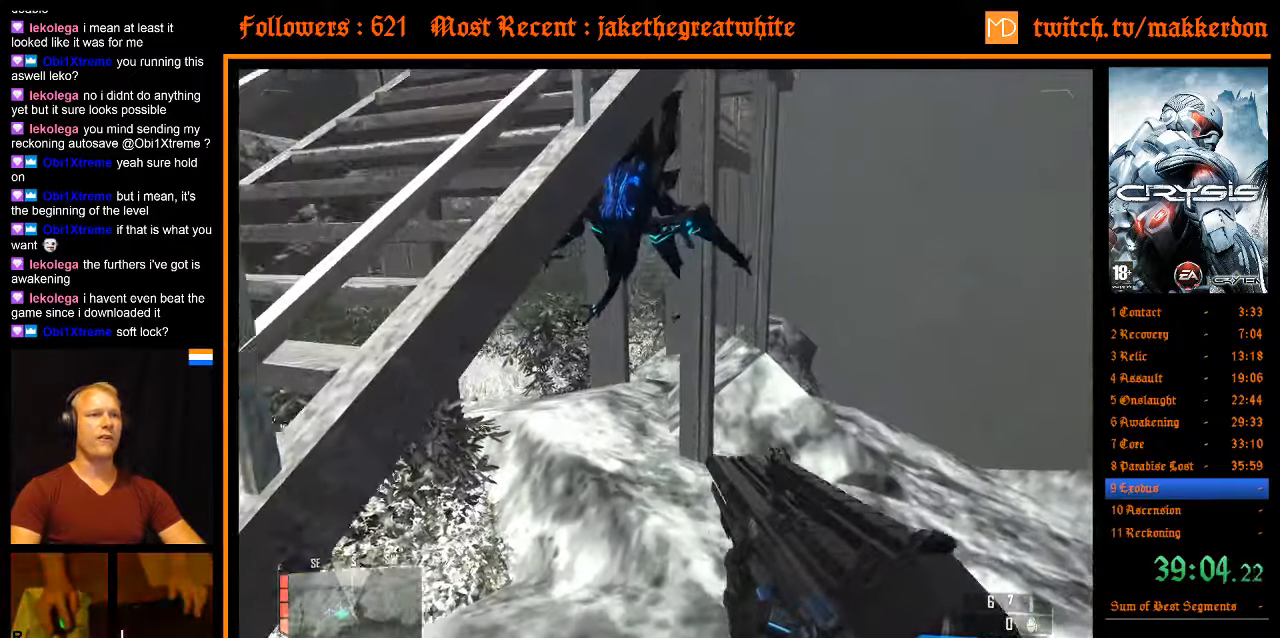
{"keys": [], "mouse": ["left"], "events": [[433, "mouse_left", "down"]]}
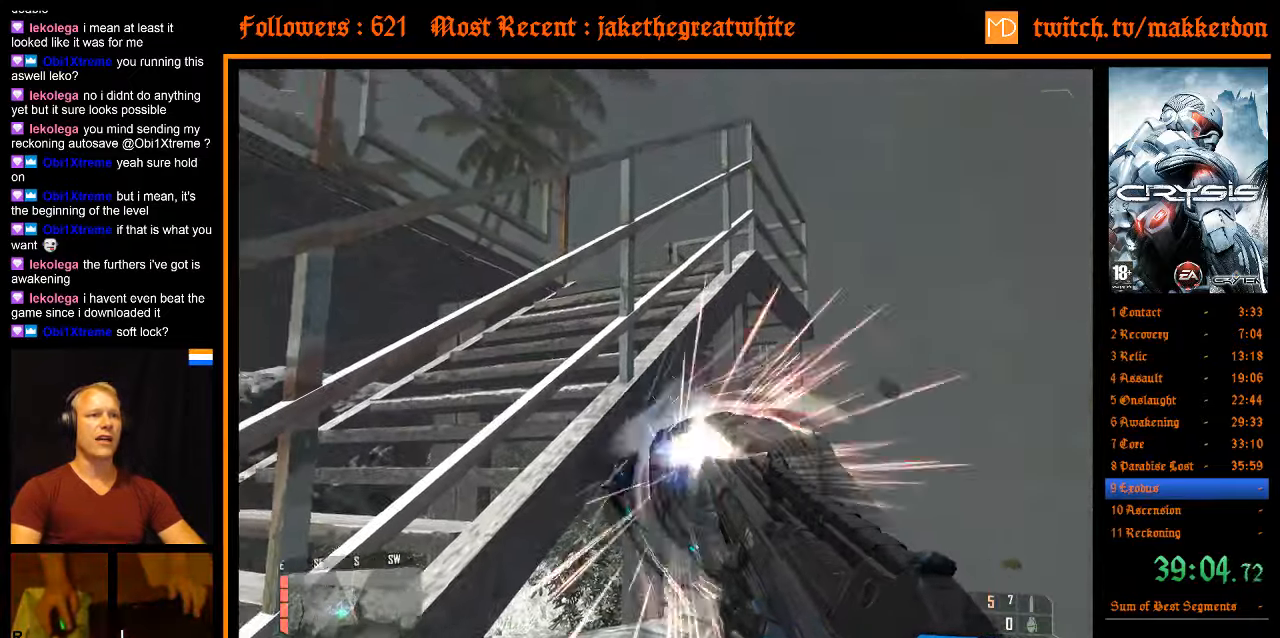
{"keys": [], "mouse": [], "events": [[67, "mouse_left", "up"]]}
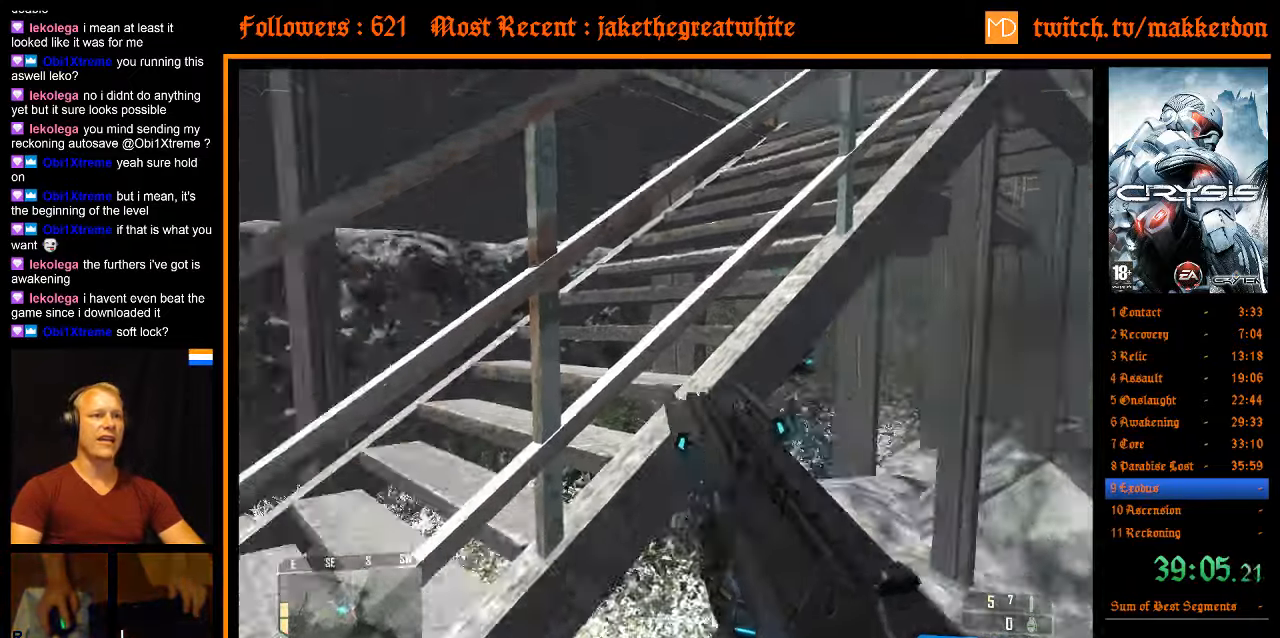
{"keys": ["a", "r", "w"], "mouse": [], "events": [[84, "a", "down"], [84, "w", "down"], [417, "r", "down"]]}
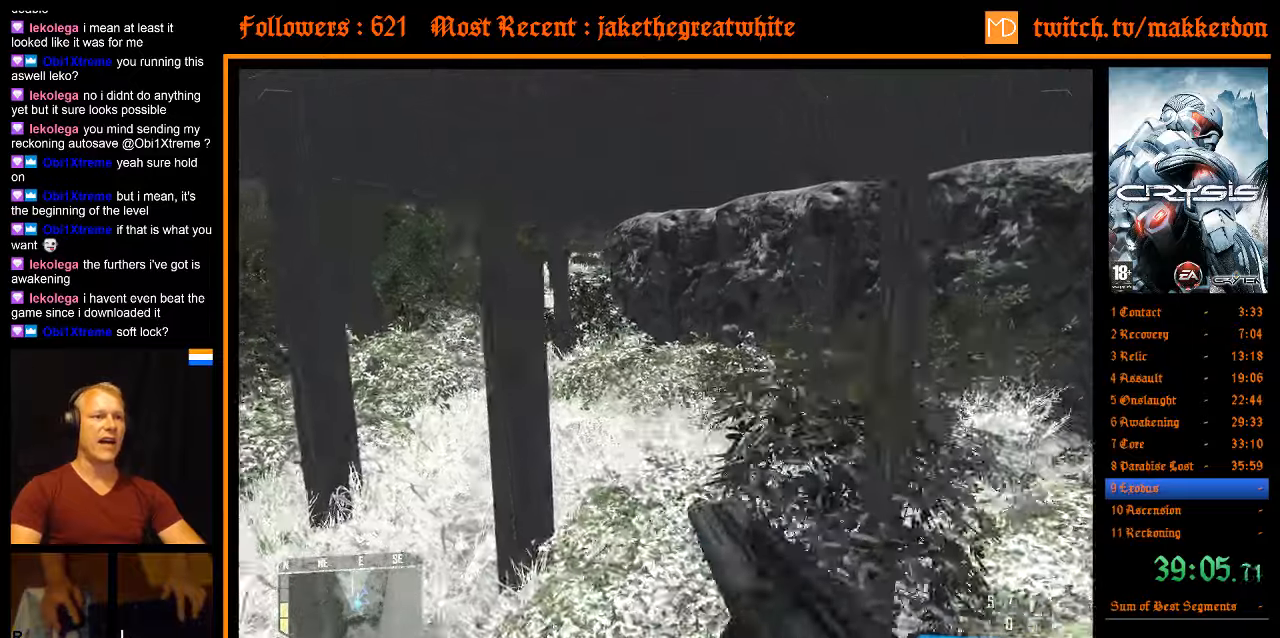
{"keys": ["w"], "mouse": [], "events": [[50, "r", "up"], [200, "a", "up"]]}
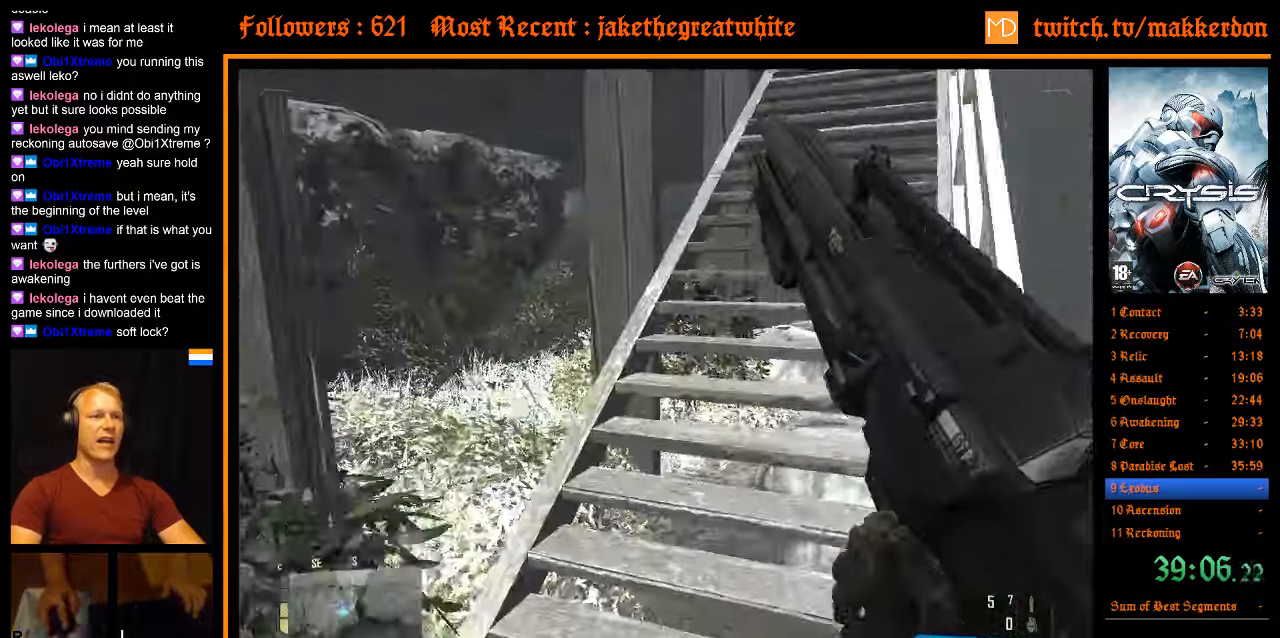
{"keys": ["shift", "w"], "mouse": [], "events": [[250, "shift", "down"]]}
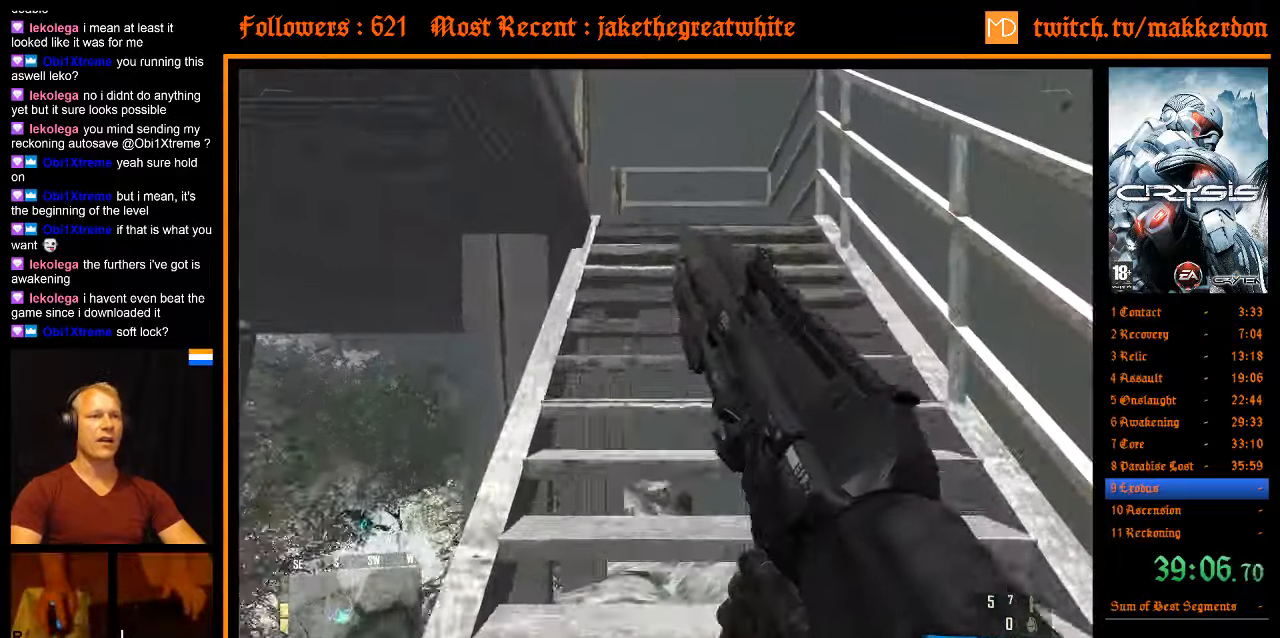
{"keys": ["shift", "w"], "mouse": [], "events": []}
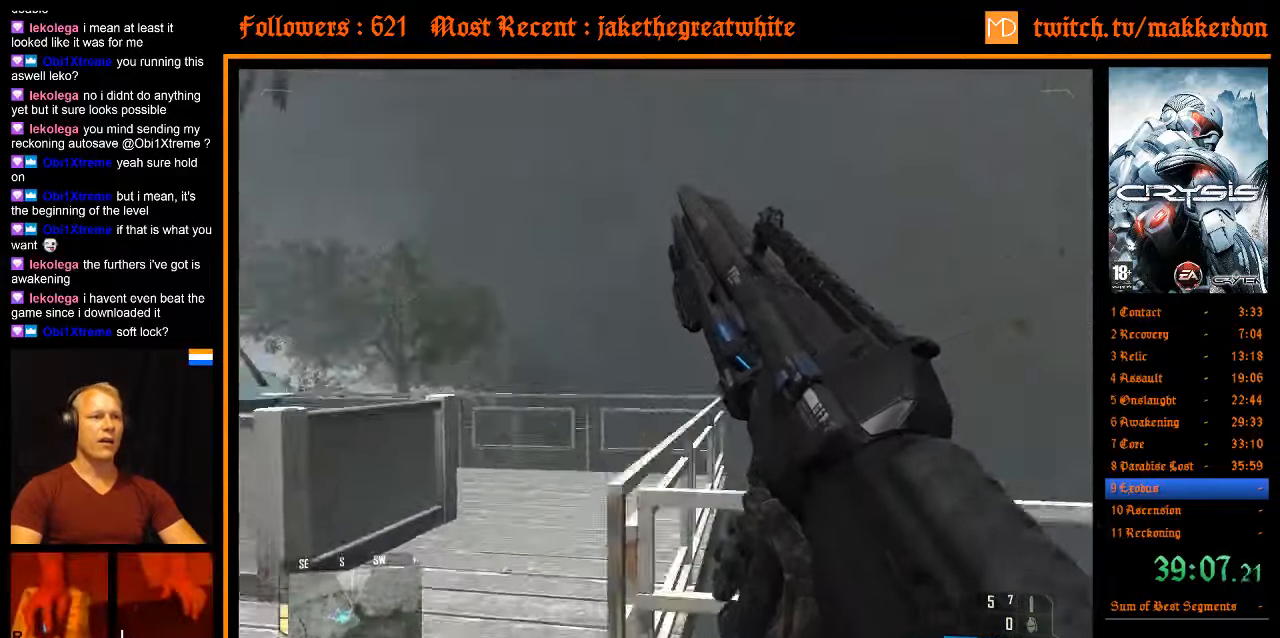
{"keys": ["shift", "w"], "mouse": [], "events": []}
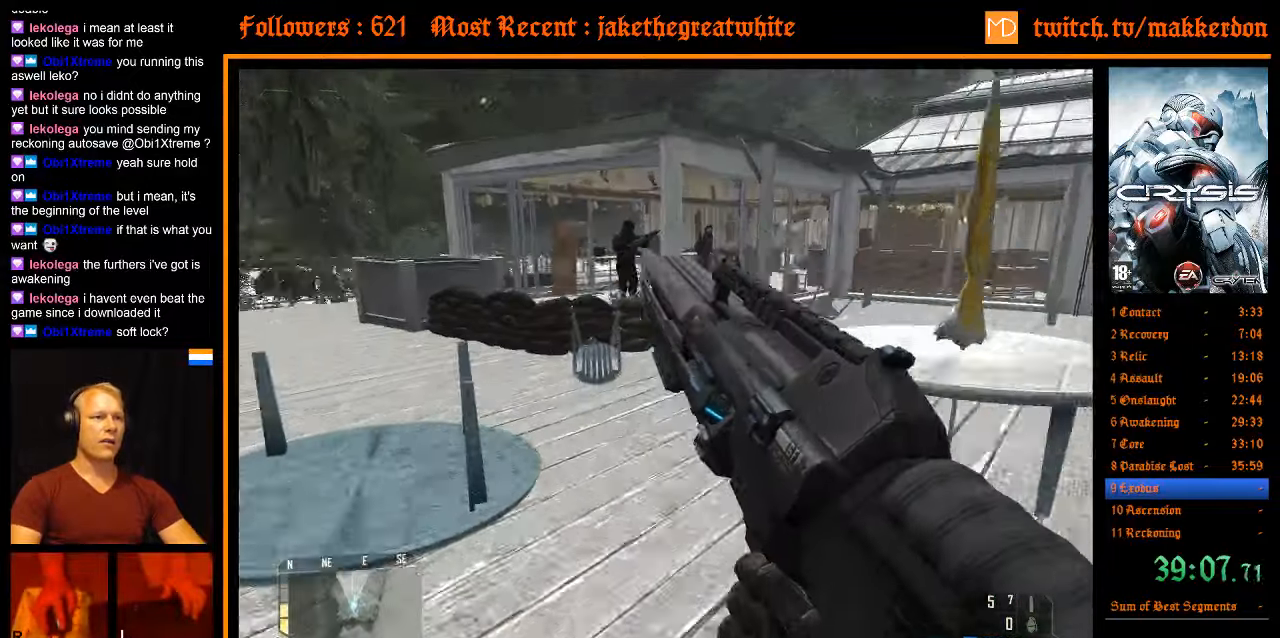
{"keys": ["w"], "mouse": [], "events": [[200, "shift", "up"]]}
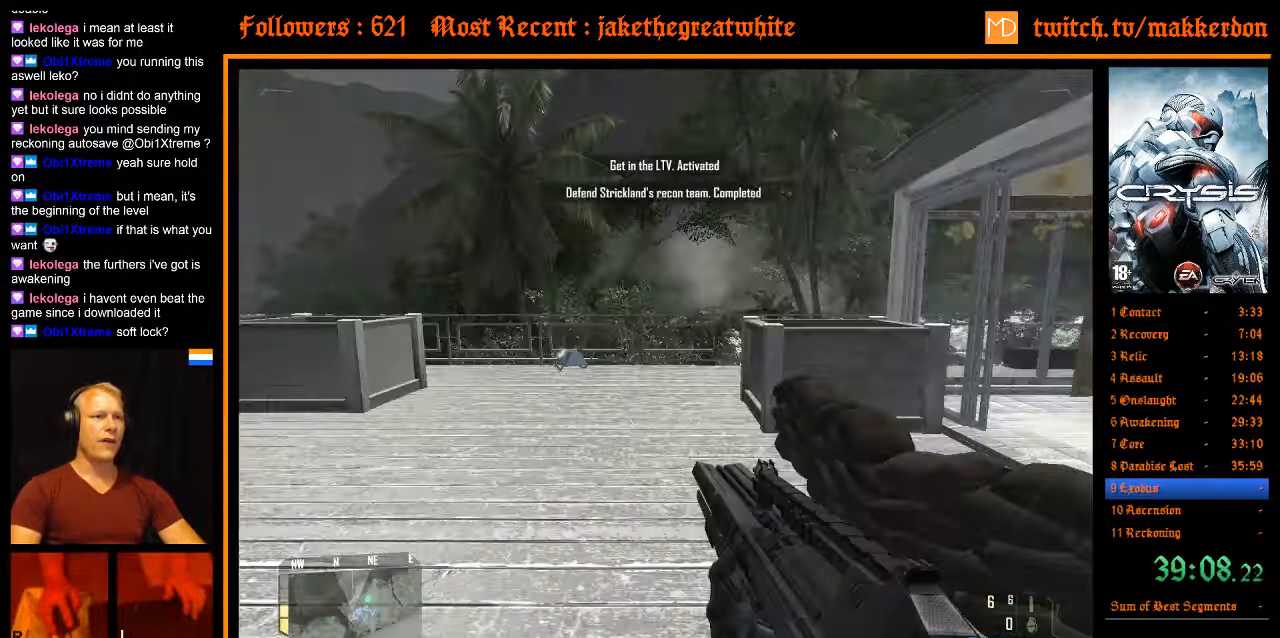
{"keys": ["shift", "w"], "mouse": [], "events": [[367, "shift", "down"]]}
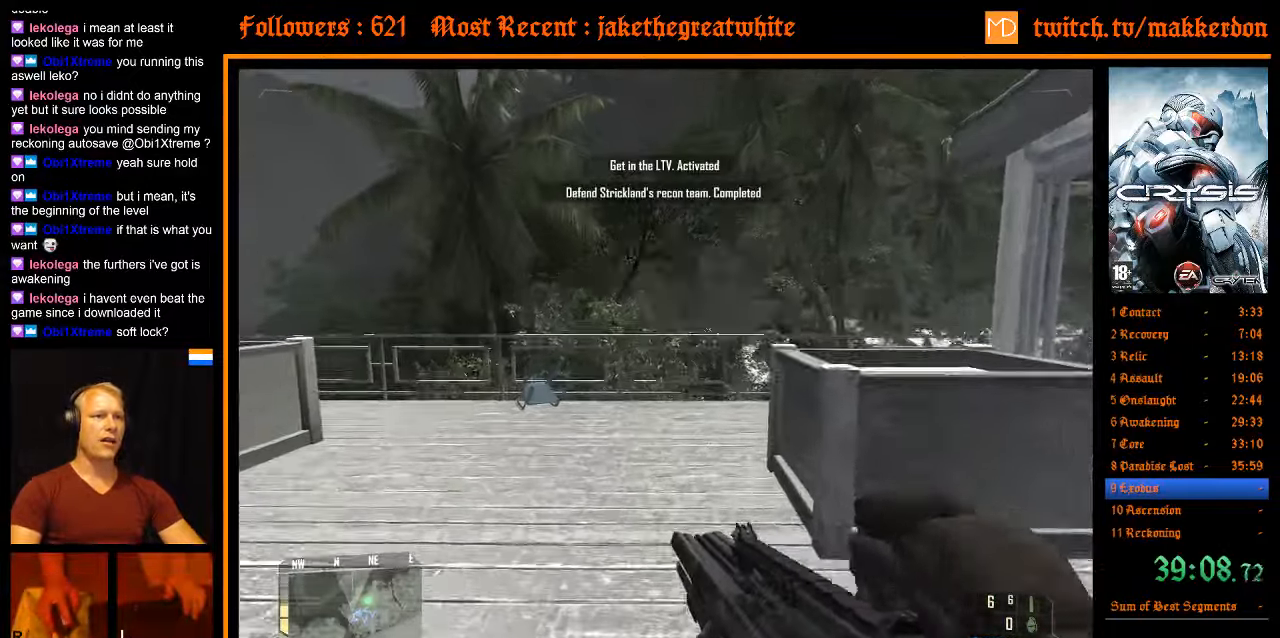
{"keys": ["shift", "w"], "mouse": [], "events": []}
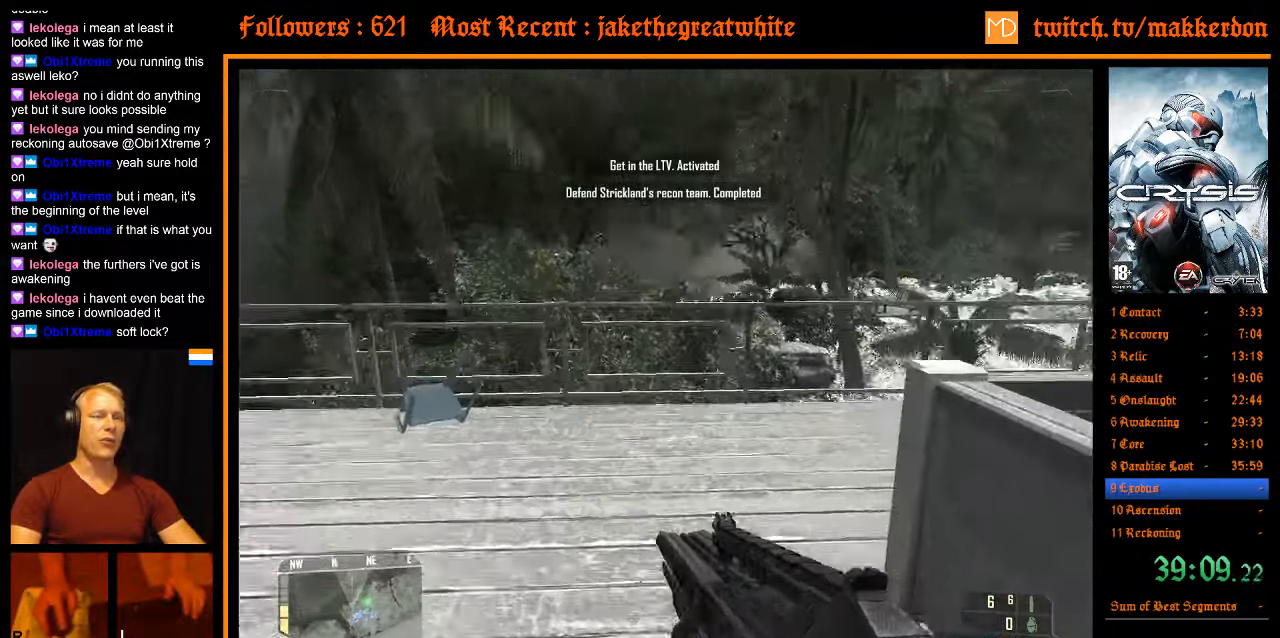
{"keys": ["shift", "w"], "mouse": [], "events": []}
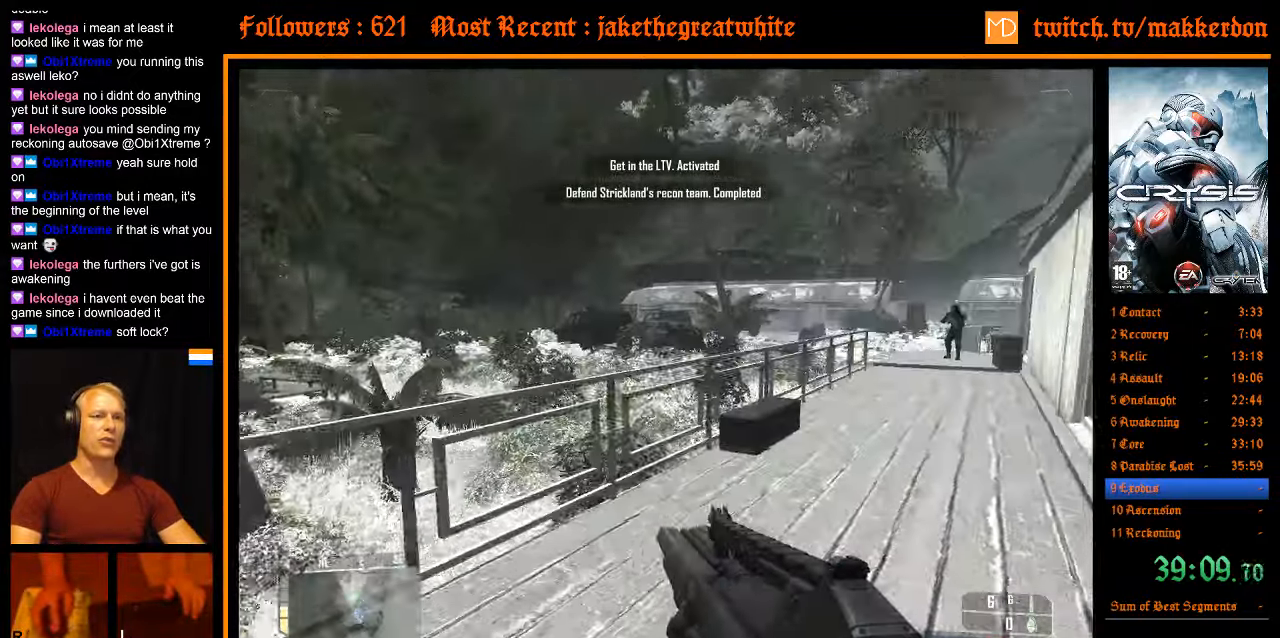
{"keys": ["w"], "mouse": [], "events": [[34, "shift", "up"]]}
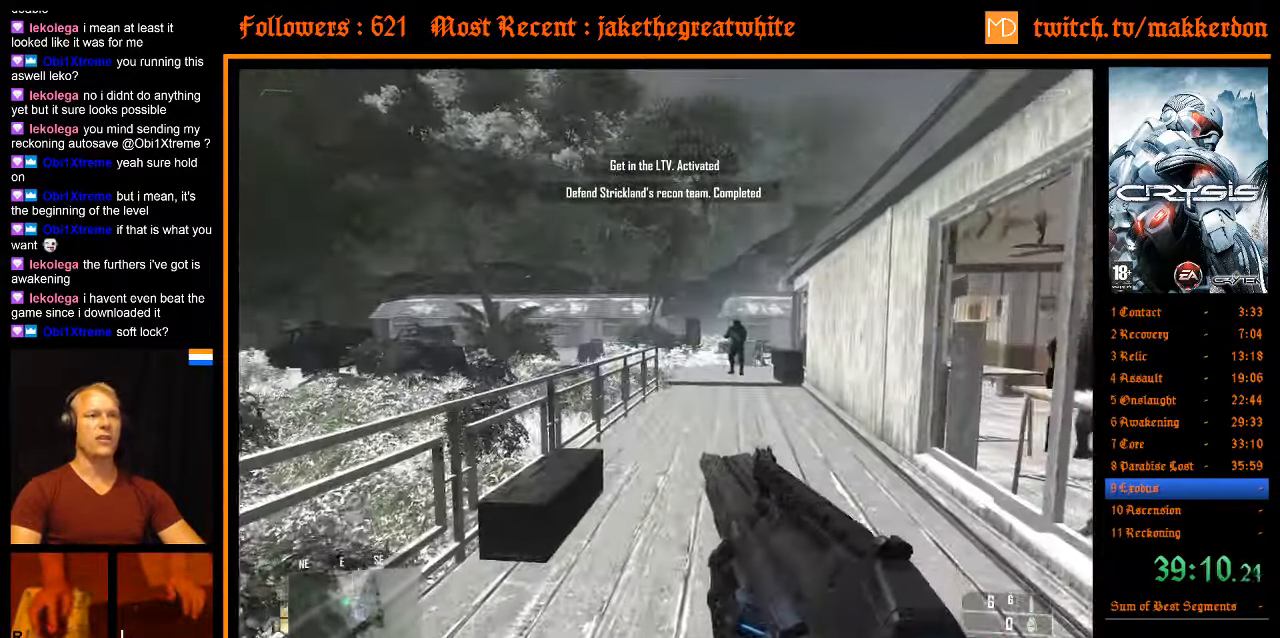
{"keys": ["w"], "mouse": [], "events": []}
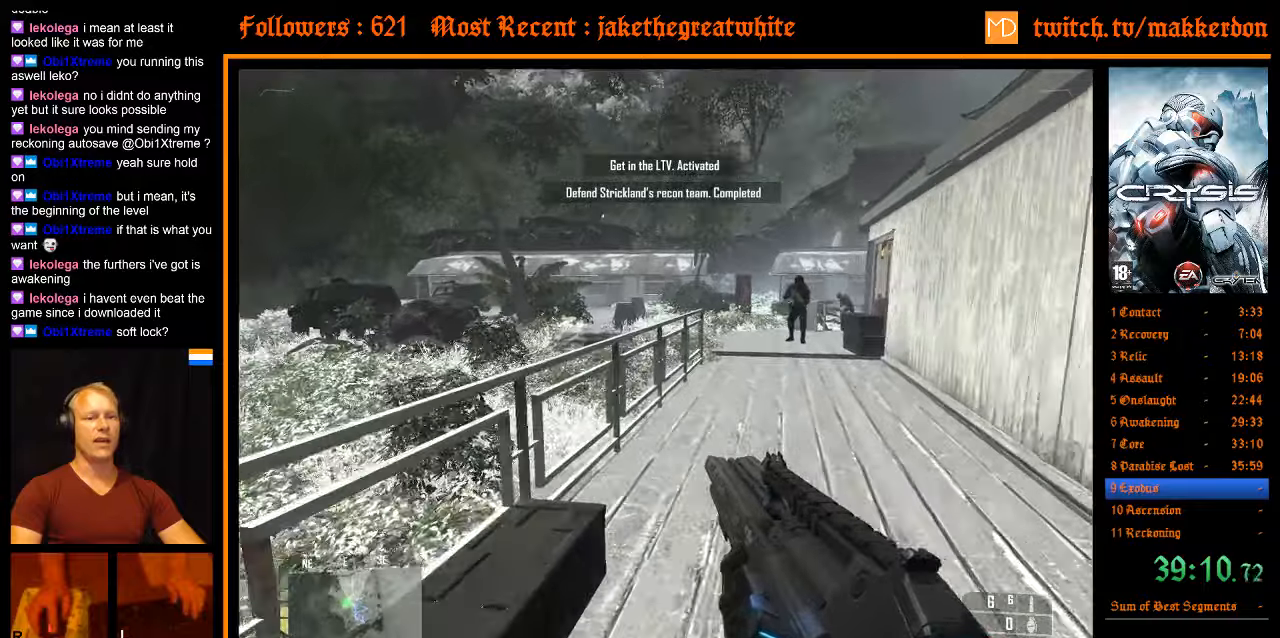
{"keys": ["w"], "mouse": [], "events": []}
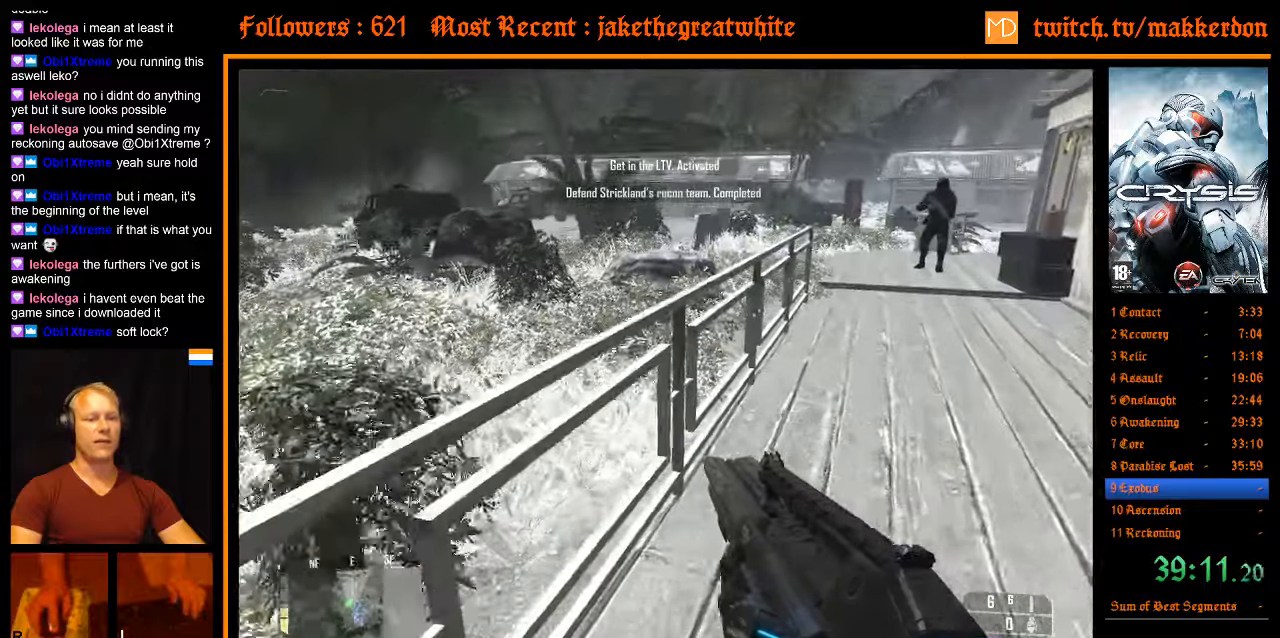
{"keys": ["a", "shift", "w"], "mouse": [], "events": [[266, "space", "down"], [316, "a", "down"], [316, "shift", "down"], [400, "space", "up"]]}
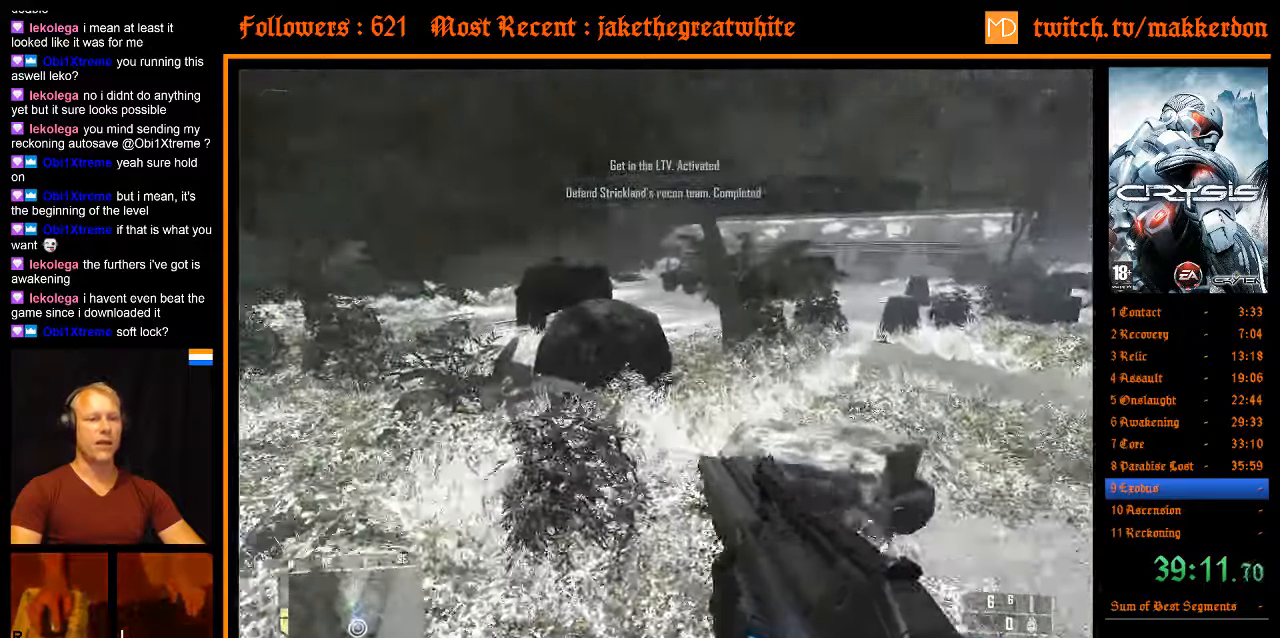
{"keys": ["w"], "mouse": [], "events": [[100, "shift", "up"], [133, "a", "up"]]}
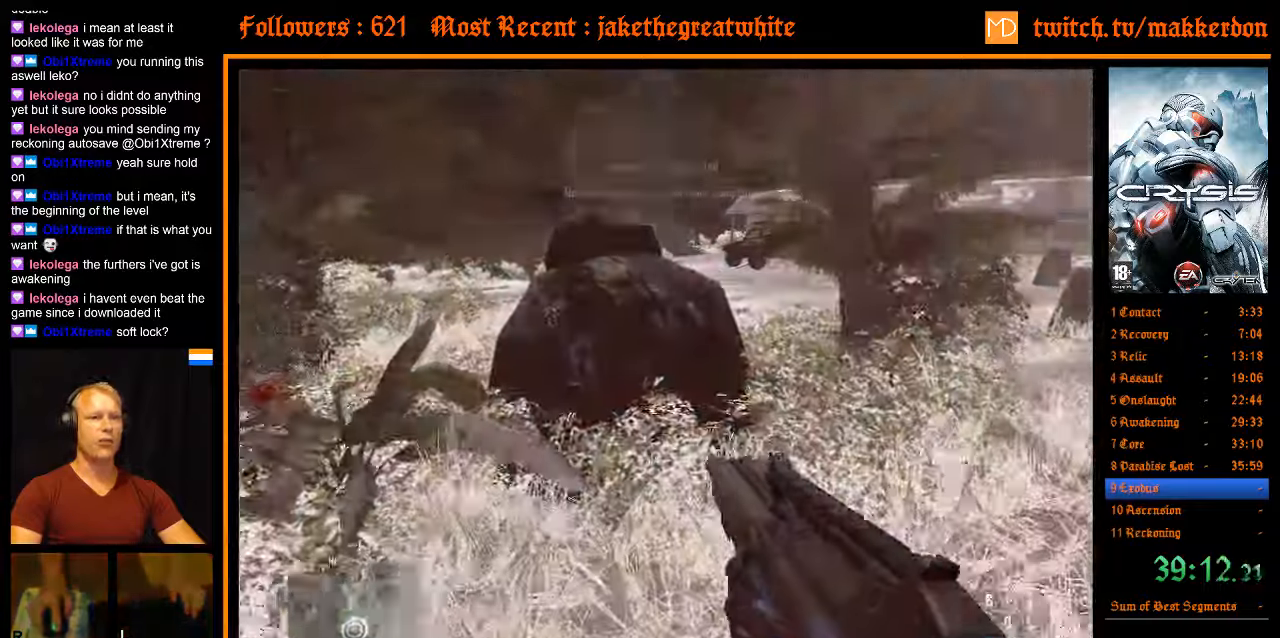
{"keys": ["w"], "mouse": [], "events": []}
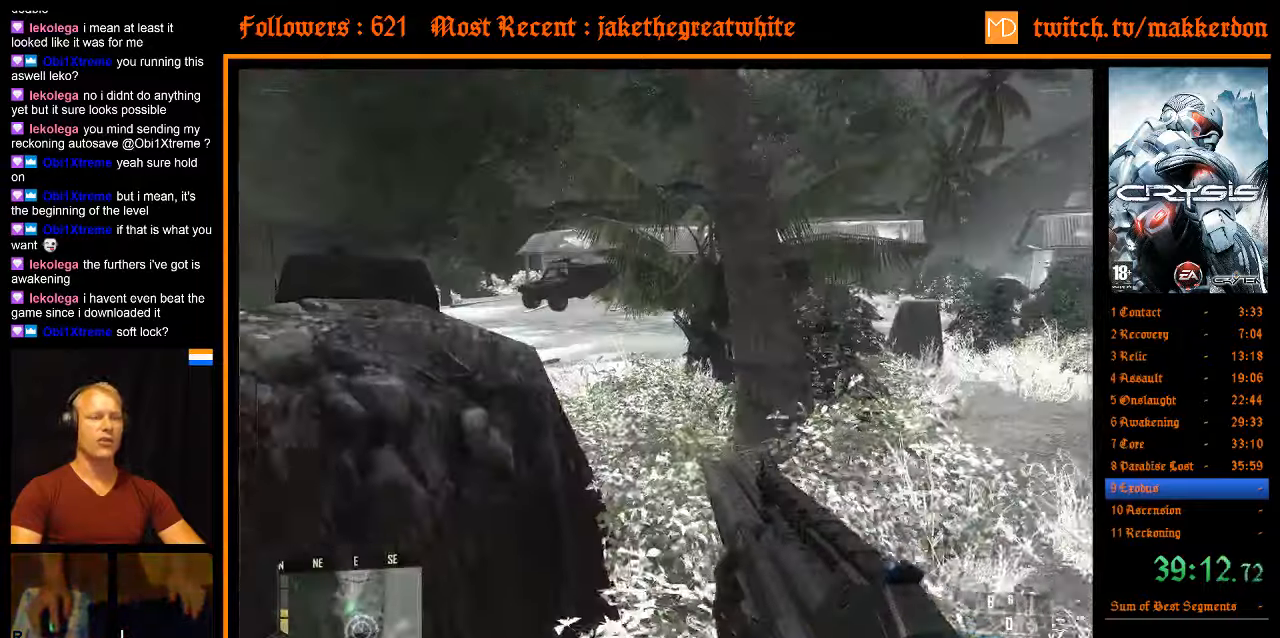
{"keys": ["w"], "mouse": [], "events": []}
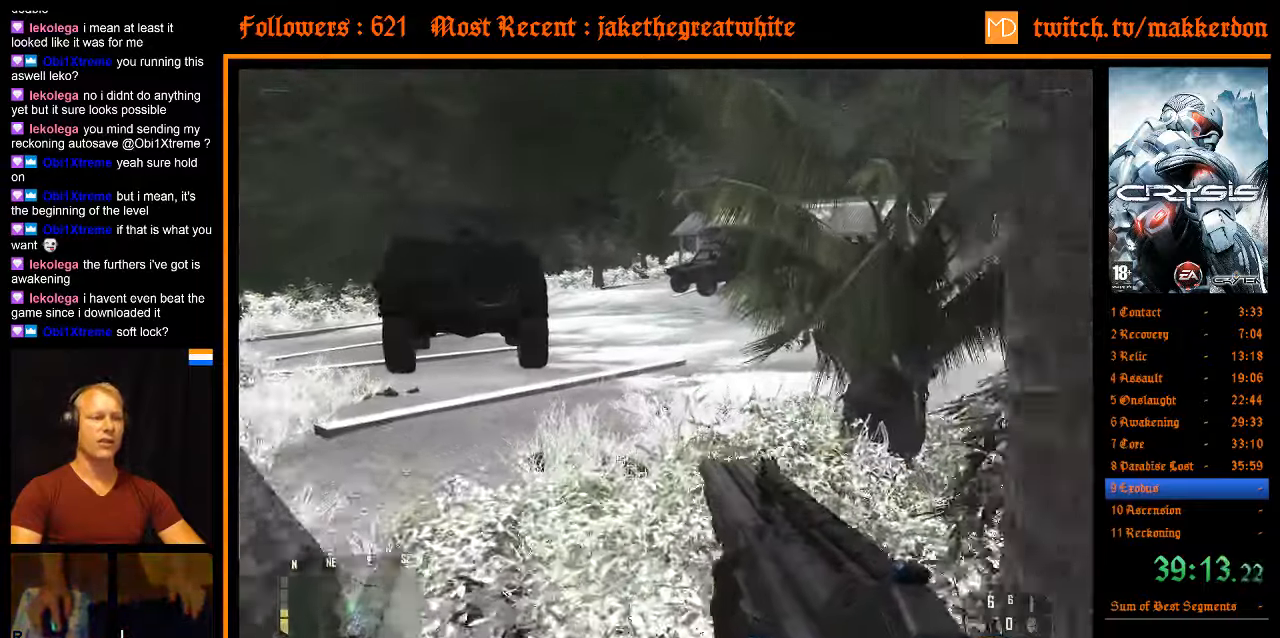
{"keys": ["w"], "mouse": [], "events": []}
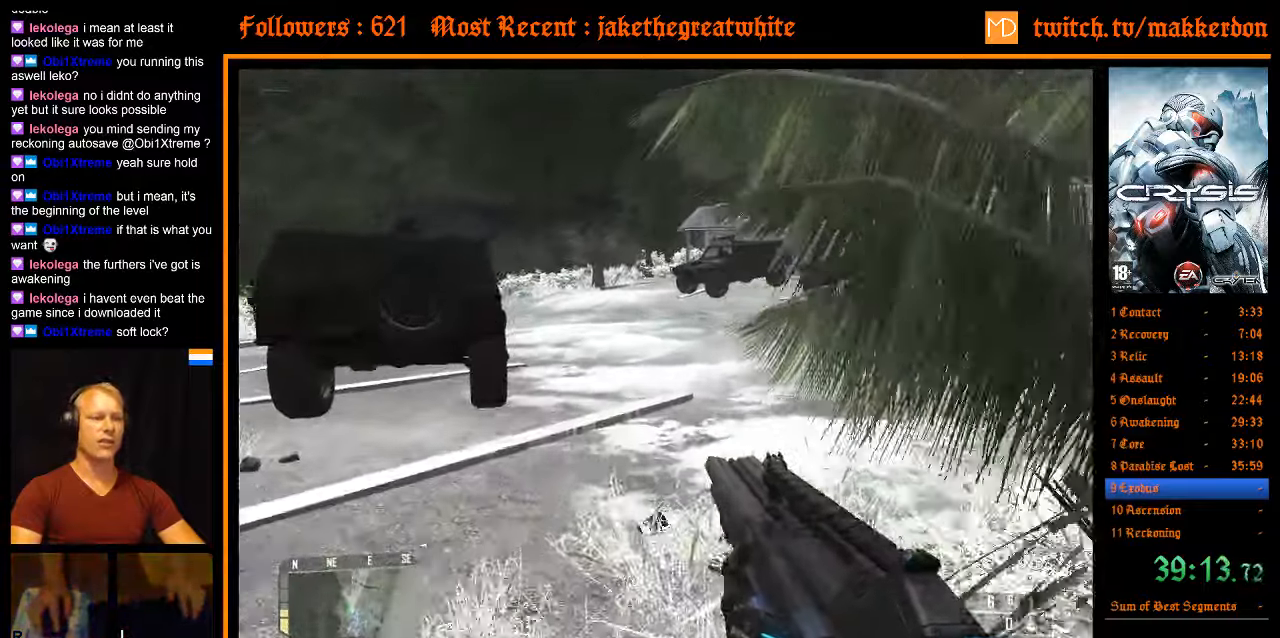
{"keys": ["r", "w"], "mouse": [], "events": [[50, "r", "down"], [150, "r", "up"], [250, "r", "down"], [333, "r", "up"], [433, "r", "down"]]}
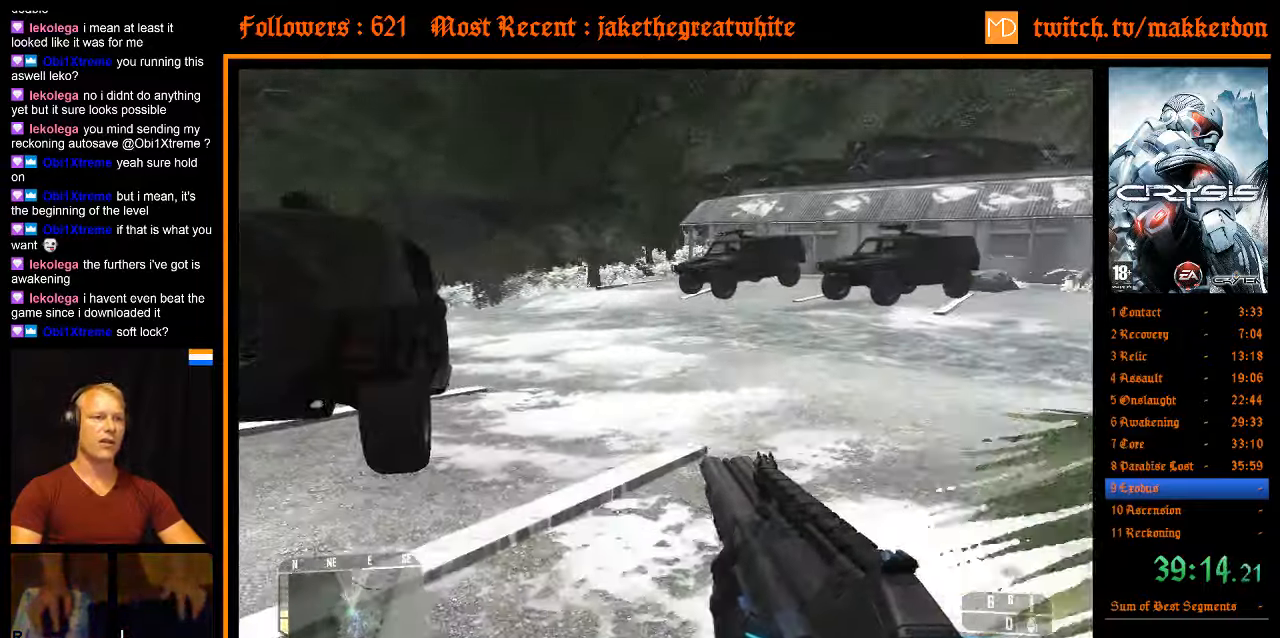
{"keys": ["w"], "mouse": [], "events": [[33, "r", "up"]]}
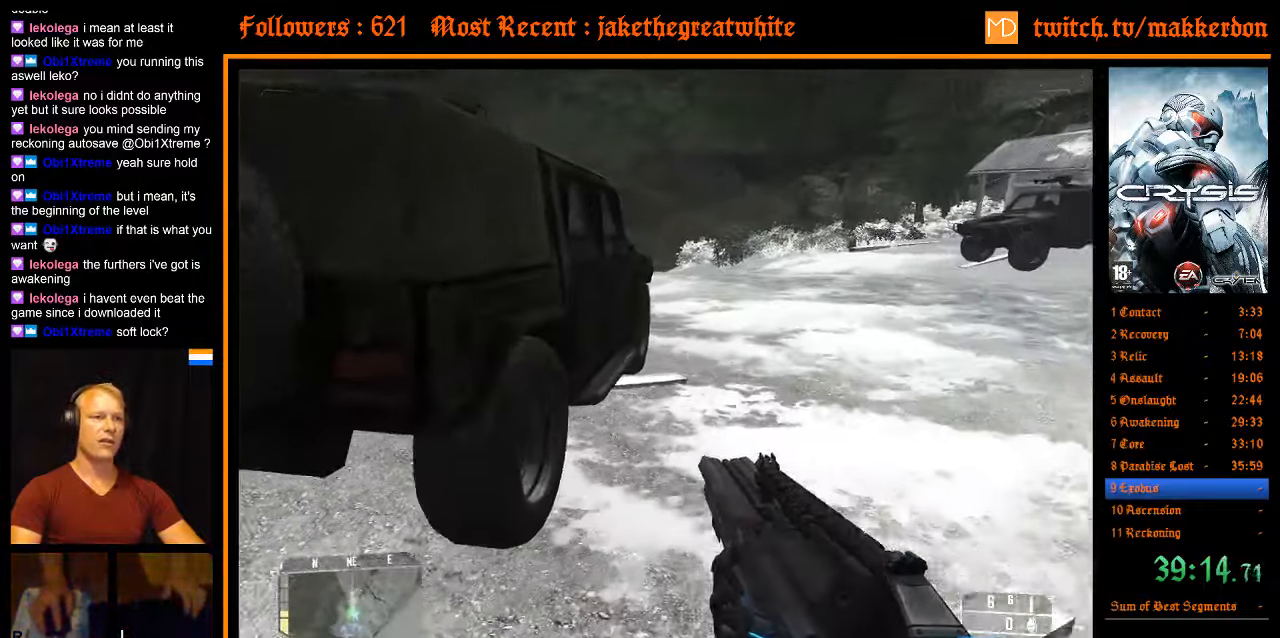
{"keys": ["w"], "mouse": [], "events": []}
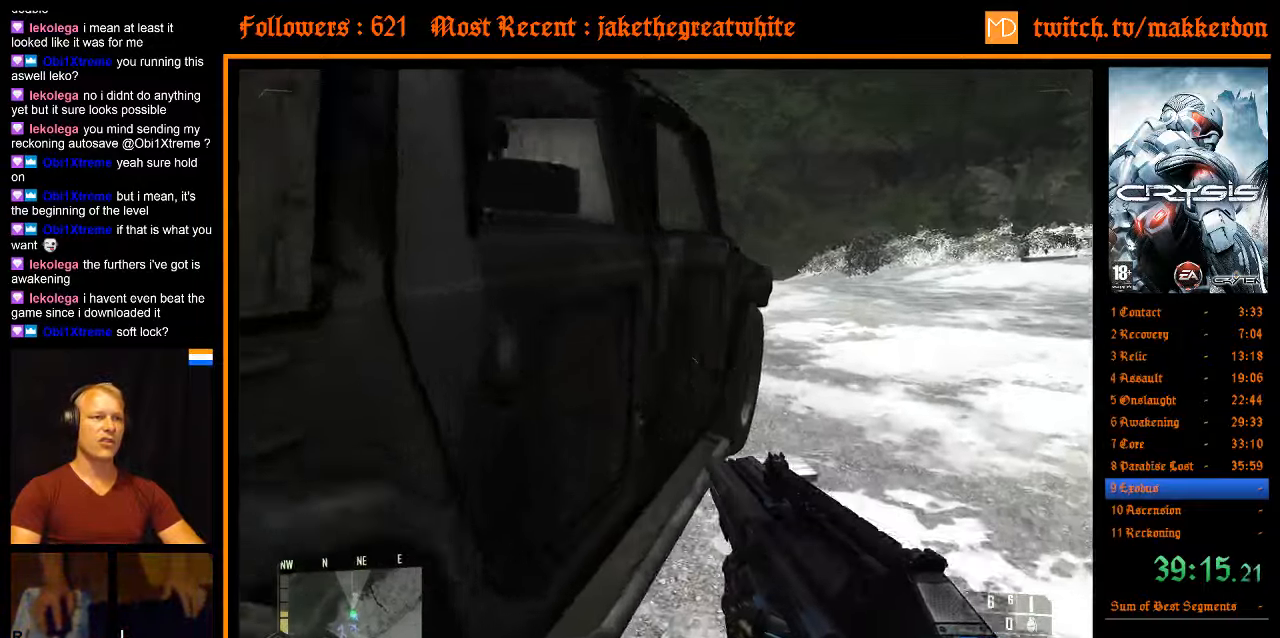
{"keys": [], "mouse": [], "events": [[150, "w", "up"], [250, "e", "down"], [383, "e", "up"]]}